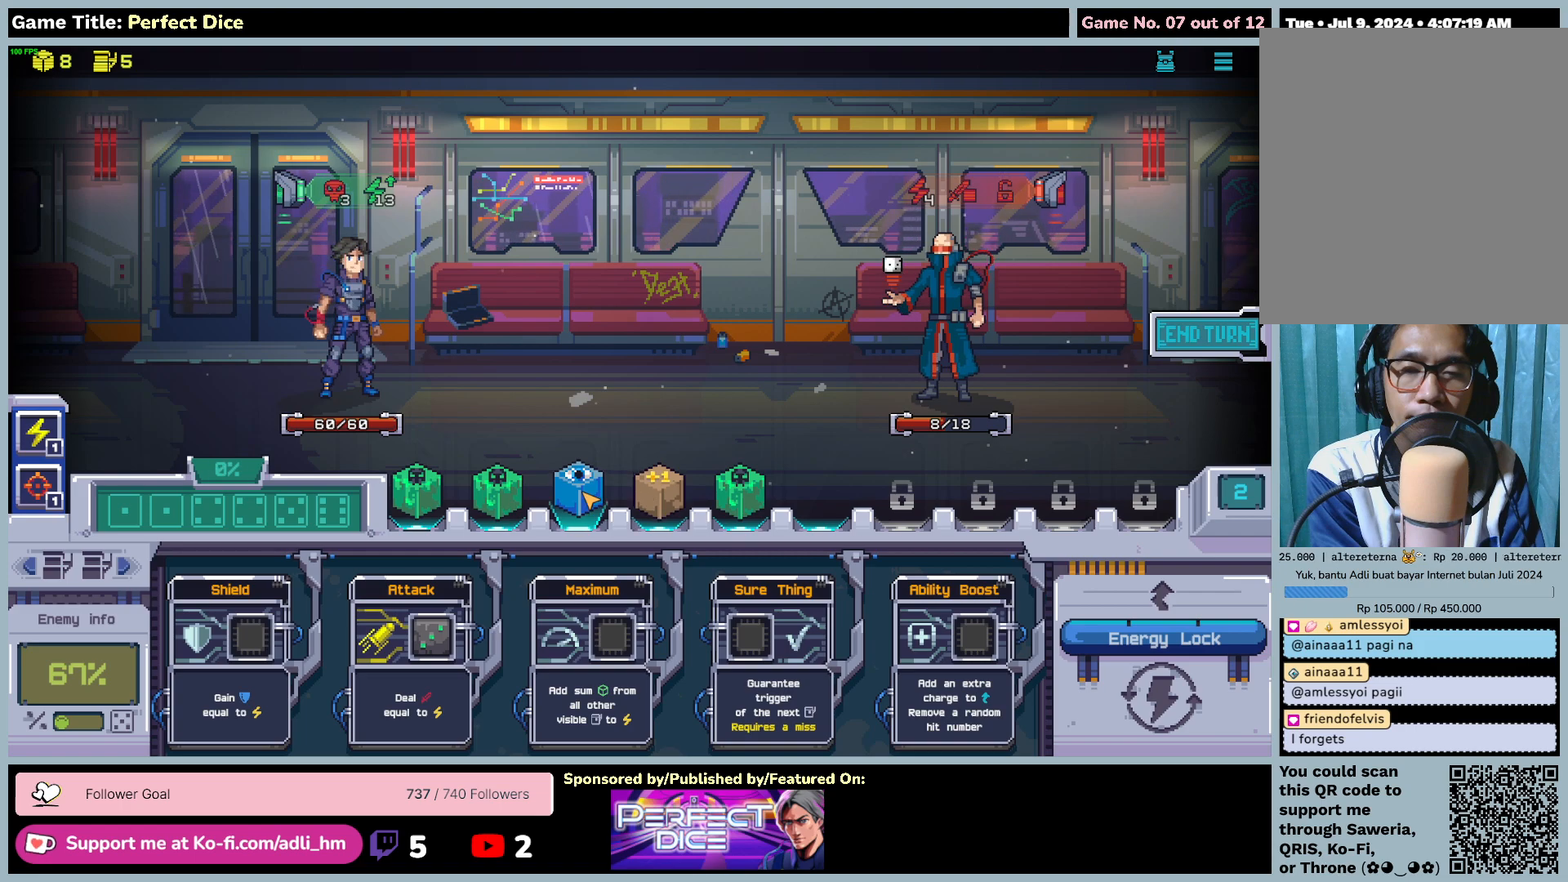
Gameplay with keyboard and mouse; each line is a JSON object with the keys and mouse buttons held at the frame after it. "events" lists presses ("down") and releases ("up") of "0", "1", "2", "3", "4", "5", "6", "7", "8", "9", "a", "alt", "b", "c", "caps_lock", "ctrl", "d", "down", "e", "escape", "f", "f1", "f2", "f3", "f4", "f5", "f6", "f7", "f8", "g", "h", "i", "j", "k", "l", "left", "m", "n", "o", "p", "q", "r", "return", "right", "s", "shift", "space", "t", "tab", "tilde", "u", "up", "v", "w", "x", "y", "z", "mouse_left", "mouse_wheel" and "mouse_right" between this image and that frame as [ms after this image, input, new state], when the widget could be followed in between. "mouse_left", "mouse_wheel", "mouse_right" = the "left", "wheel", "right" buttons of the "mouse" list. No other keys are recorded. "wheel" means that the mouse wheel is clicked or scrolled. Not read: mouse_move.
{"keys": [], "mouse": [], "events": []}
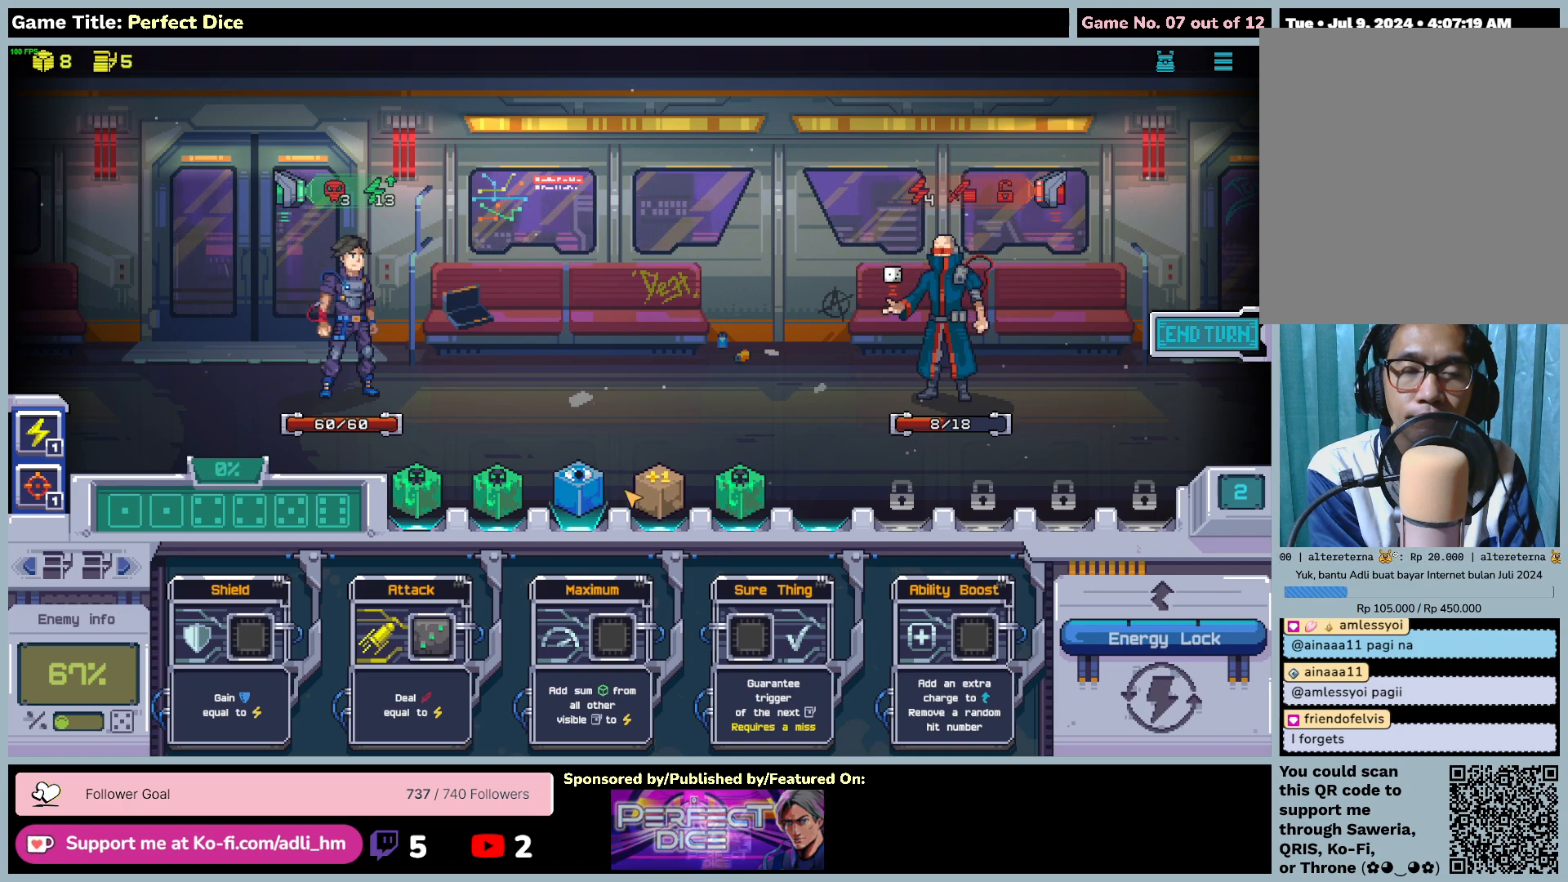
{"keys": [], "mouse": [], "events": []}
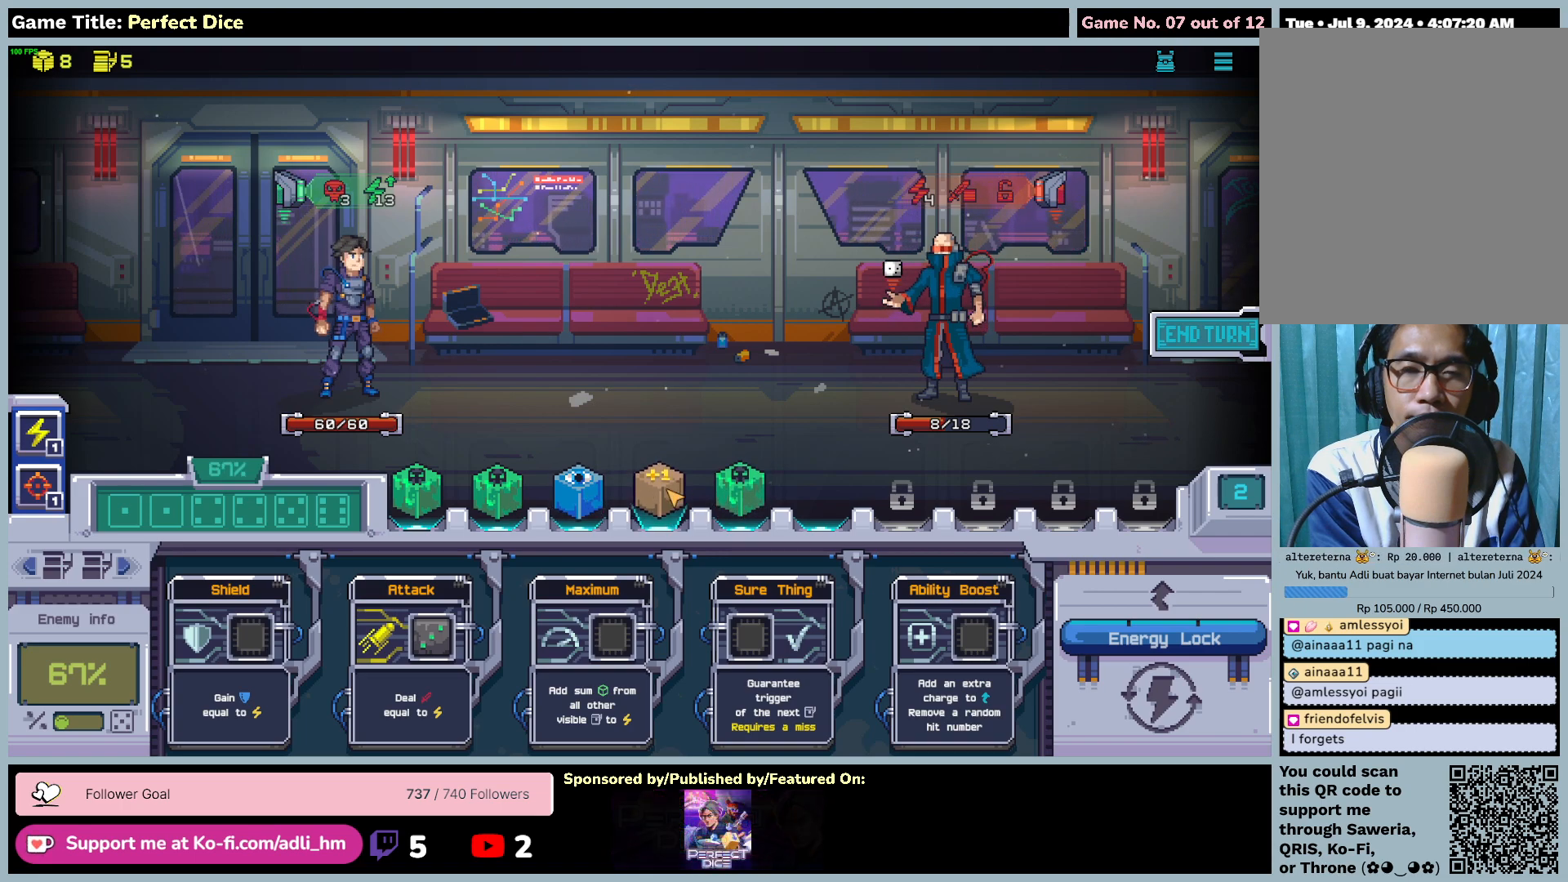
{"keys": [], "mouse": ["left"], "events": [[200, "mouse_left", "down"]]}
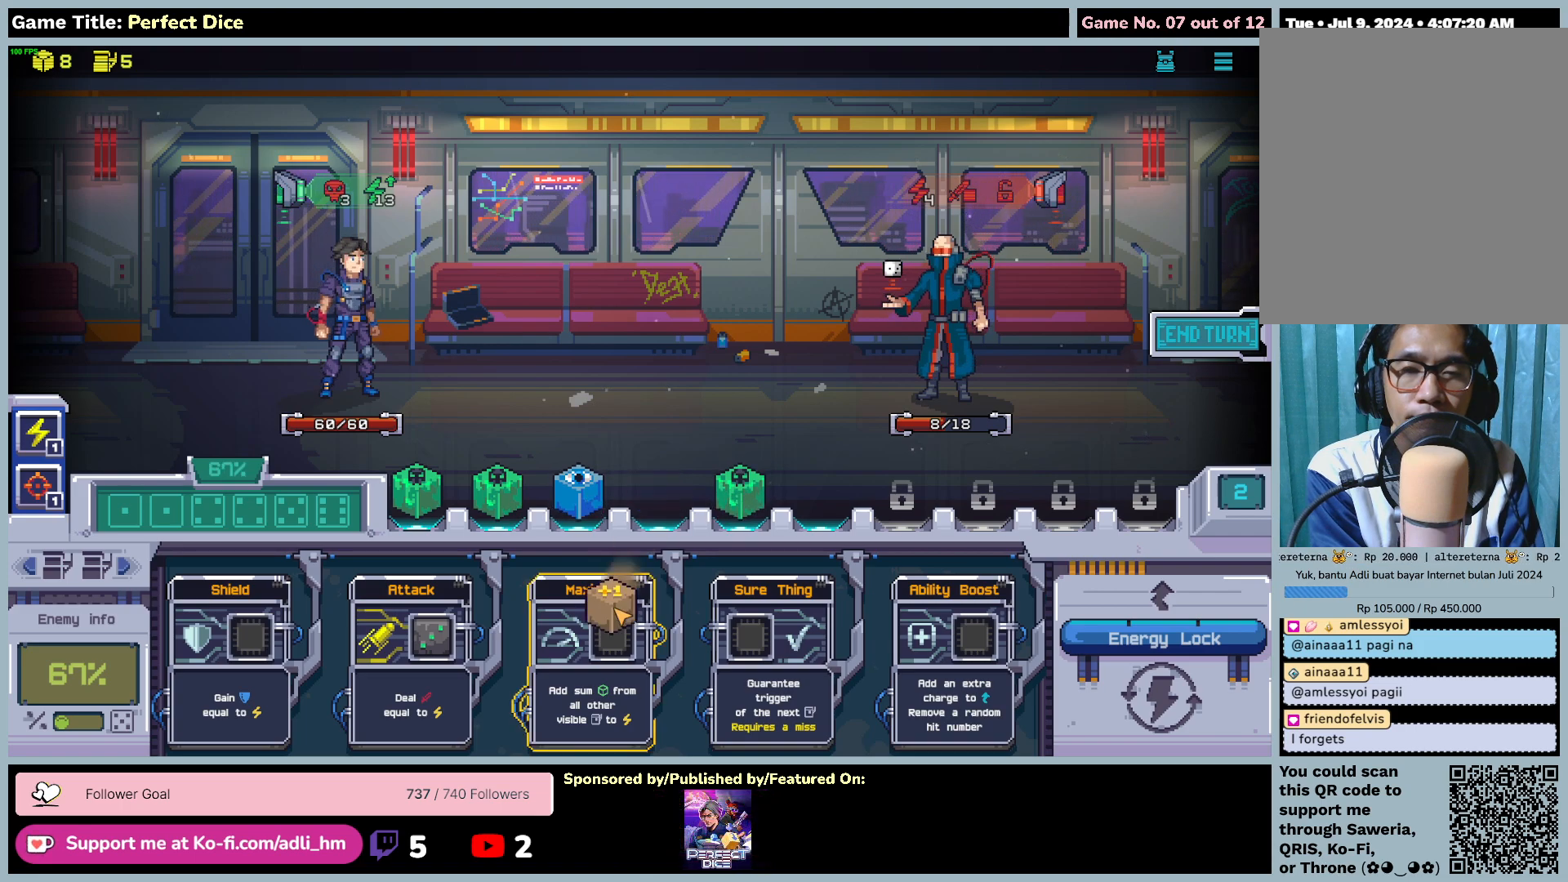
{"keys": [], "mouse": [], "events": [[417, "mouse_left", "up"]]}
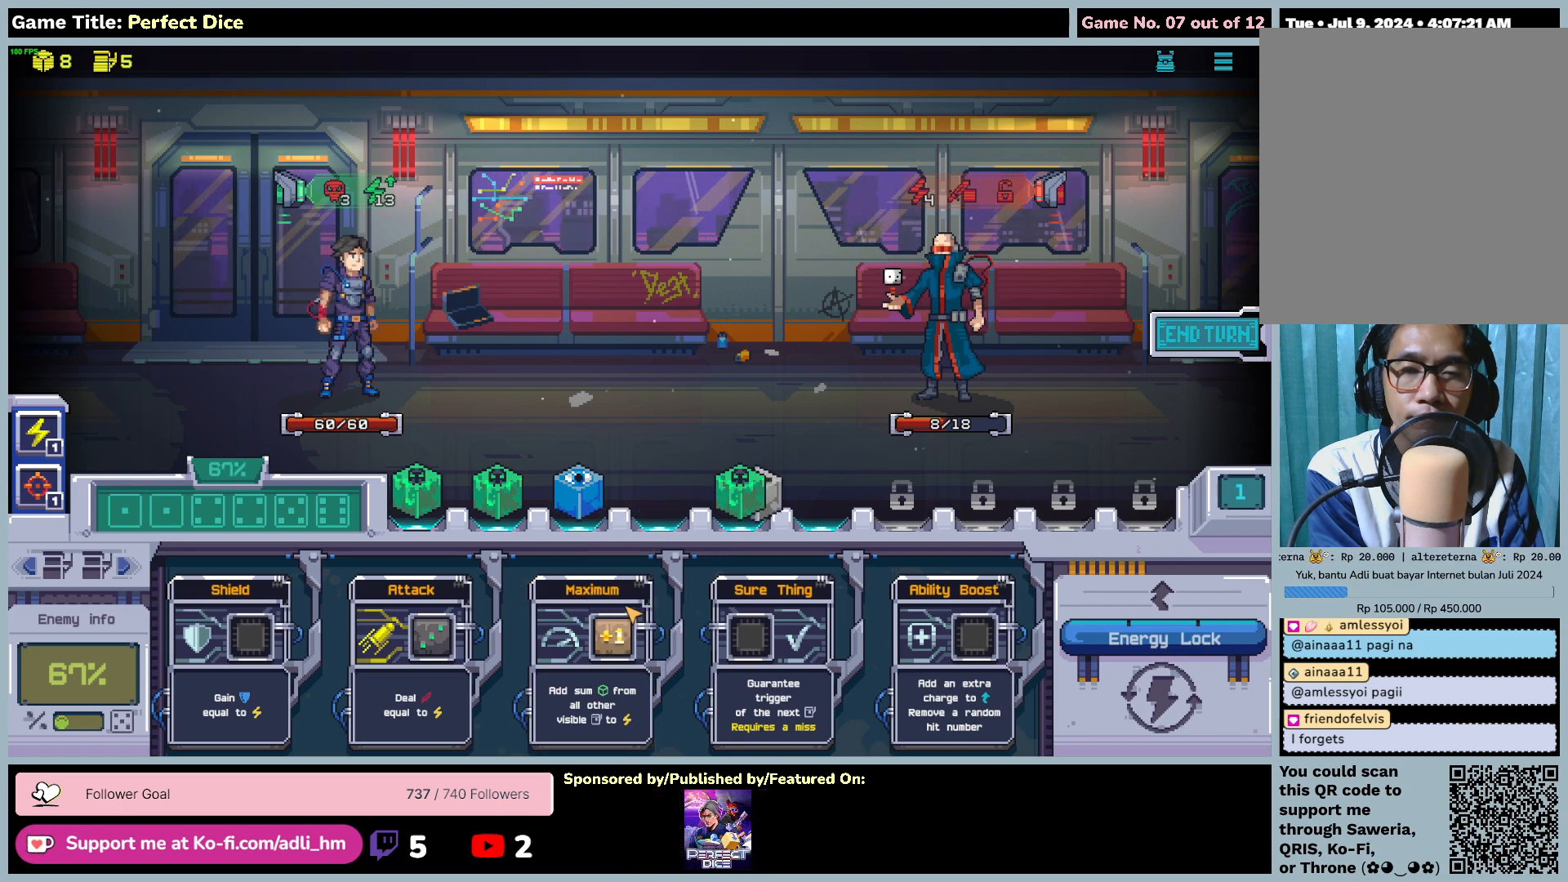
{"keys": [], "mouse": [], "events": []}
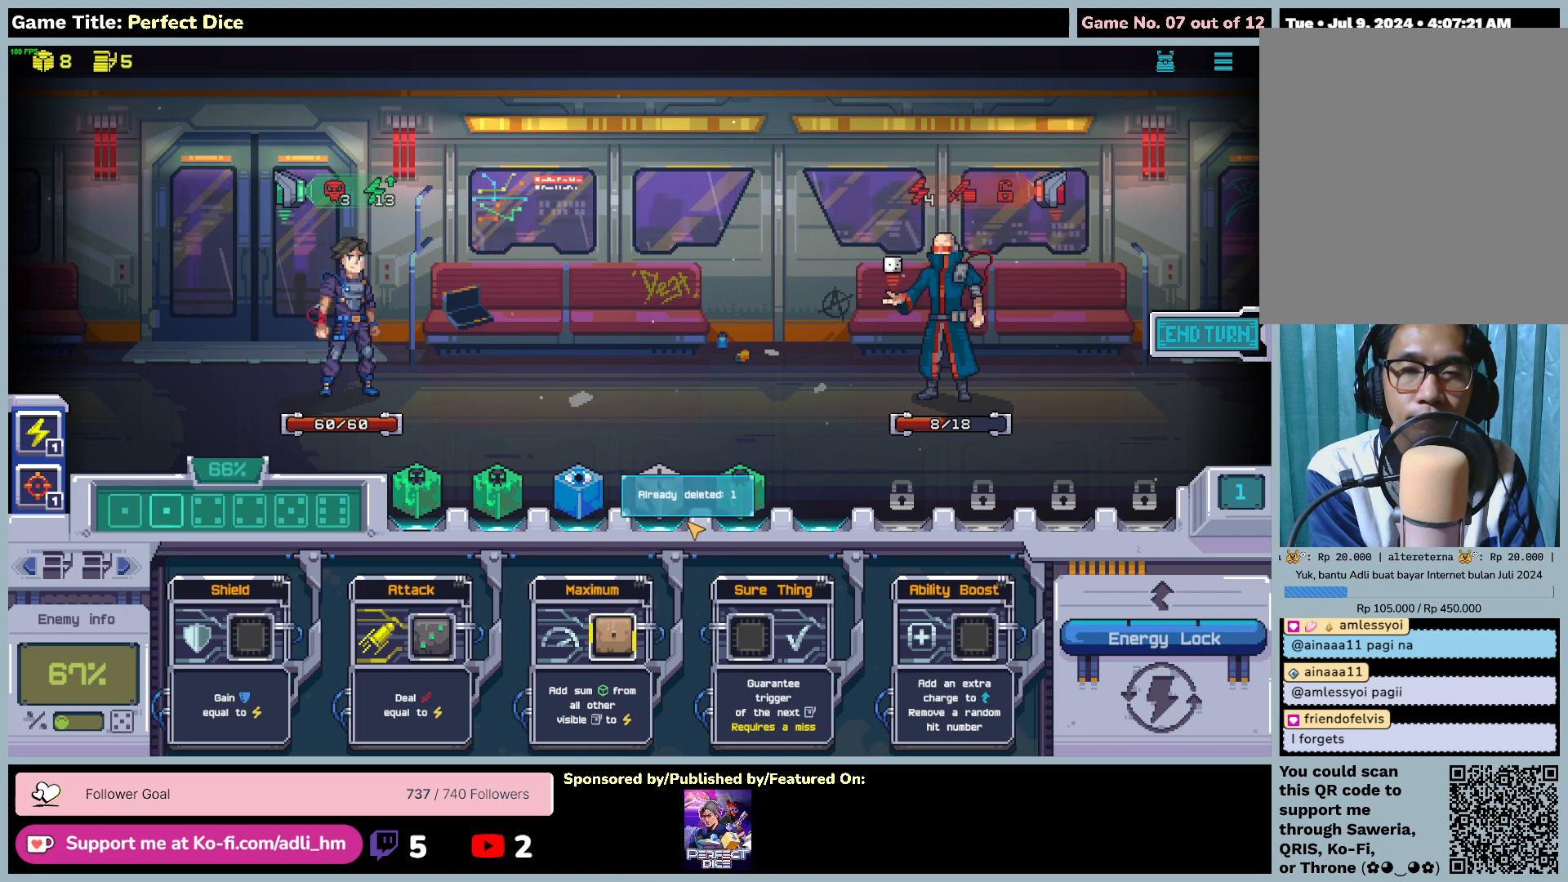
{"keys": [], "mouse": [], "events": []}
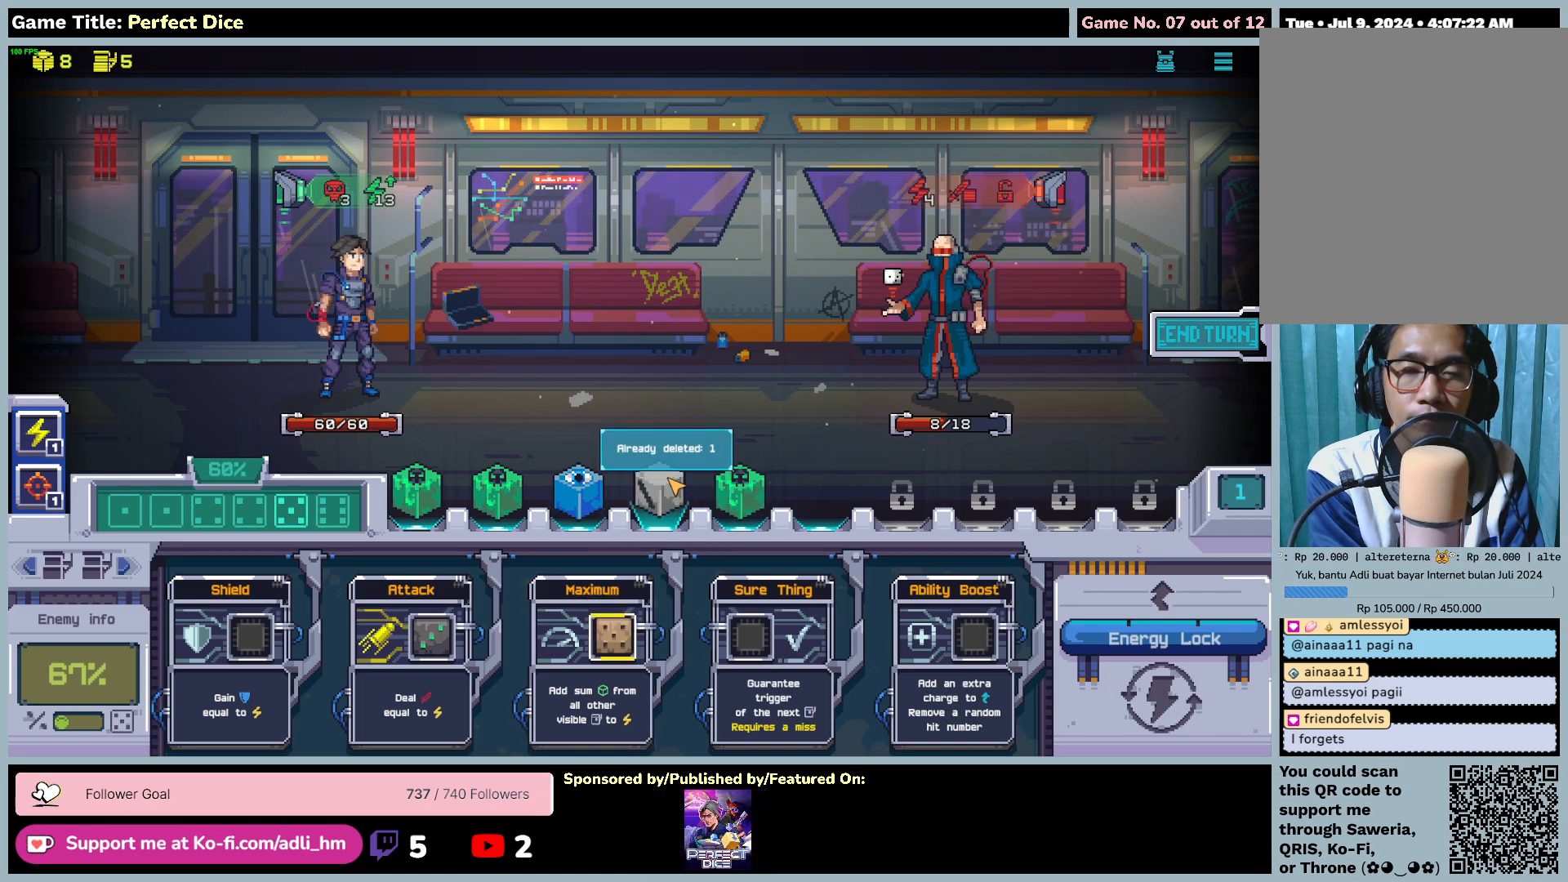
{"keys": [], "mouse": [], "events": []}
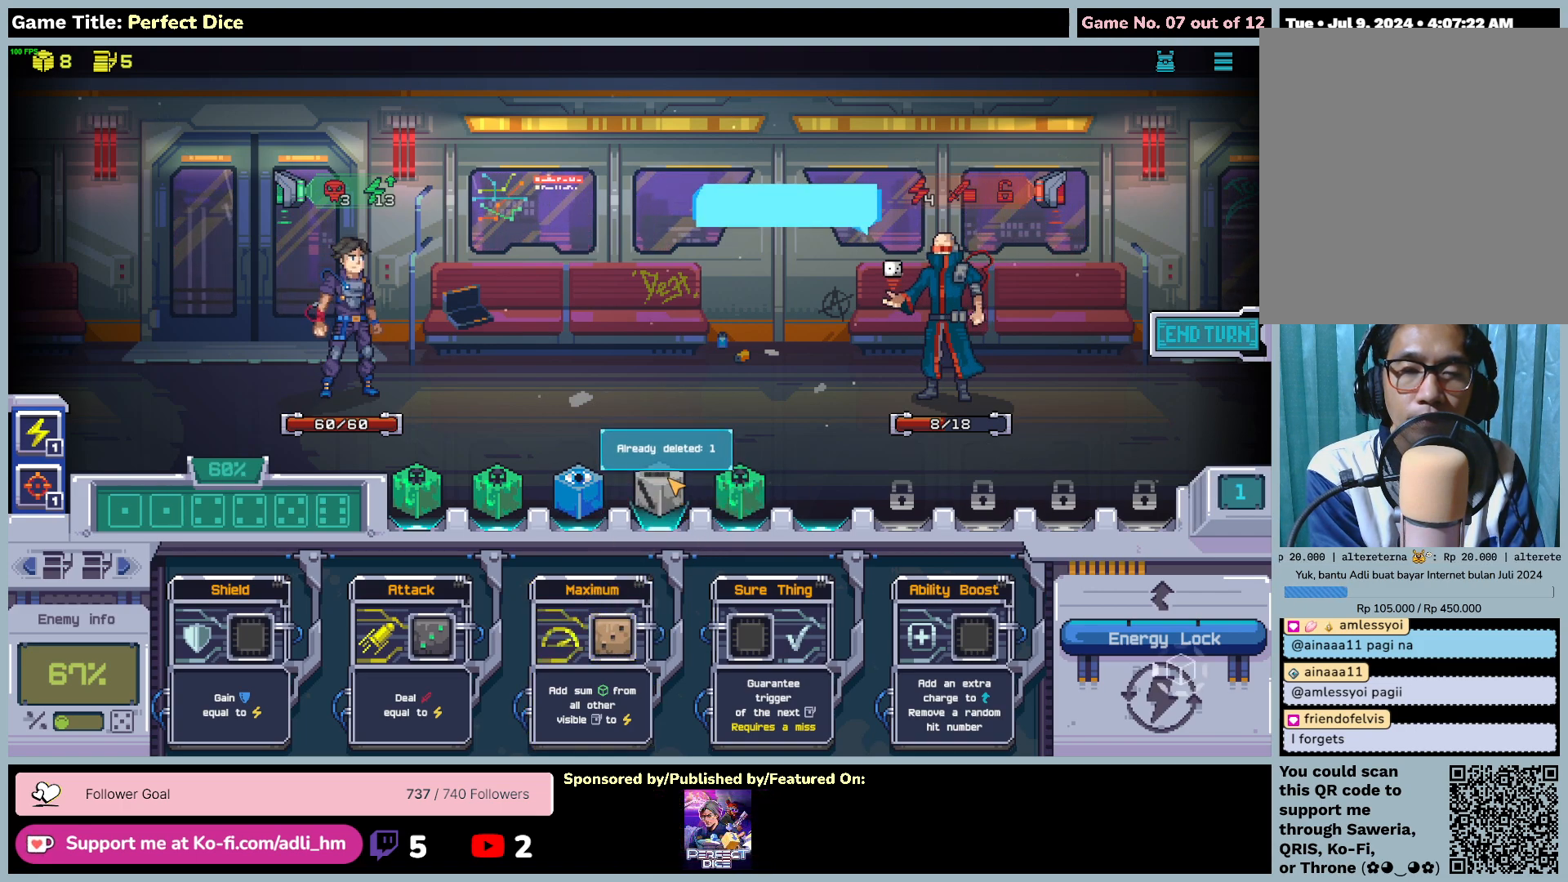
{"keys": [], "mouse": ["left"], "events": [[283, "mouse_left", "down"]]}
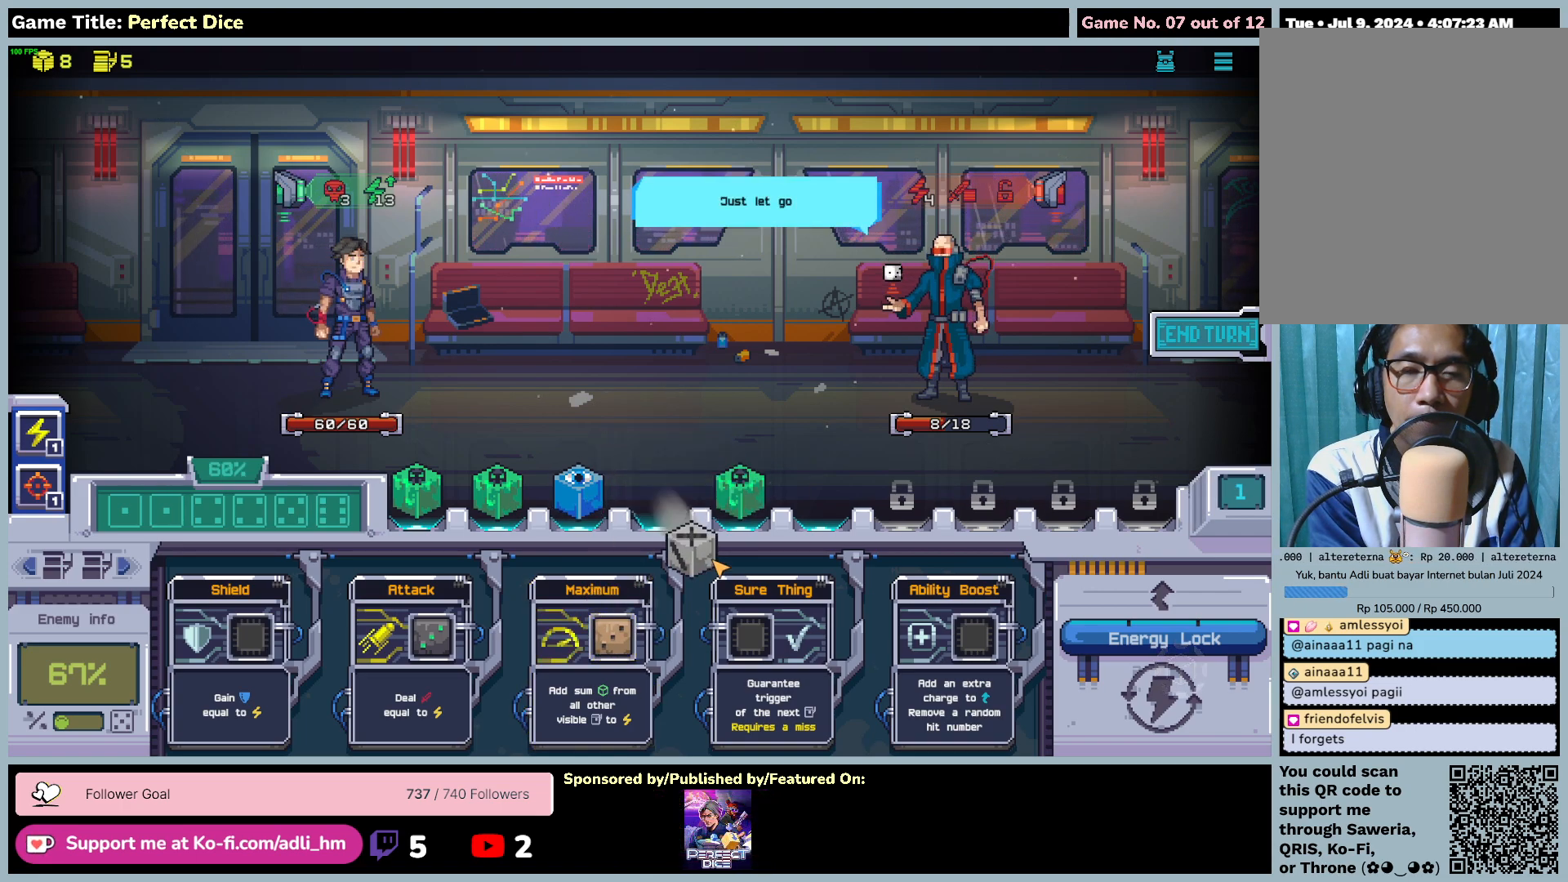
{"keys": [], "mouse": ["left"], "events": []}
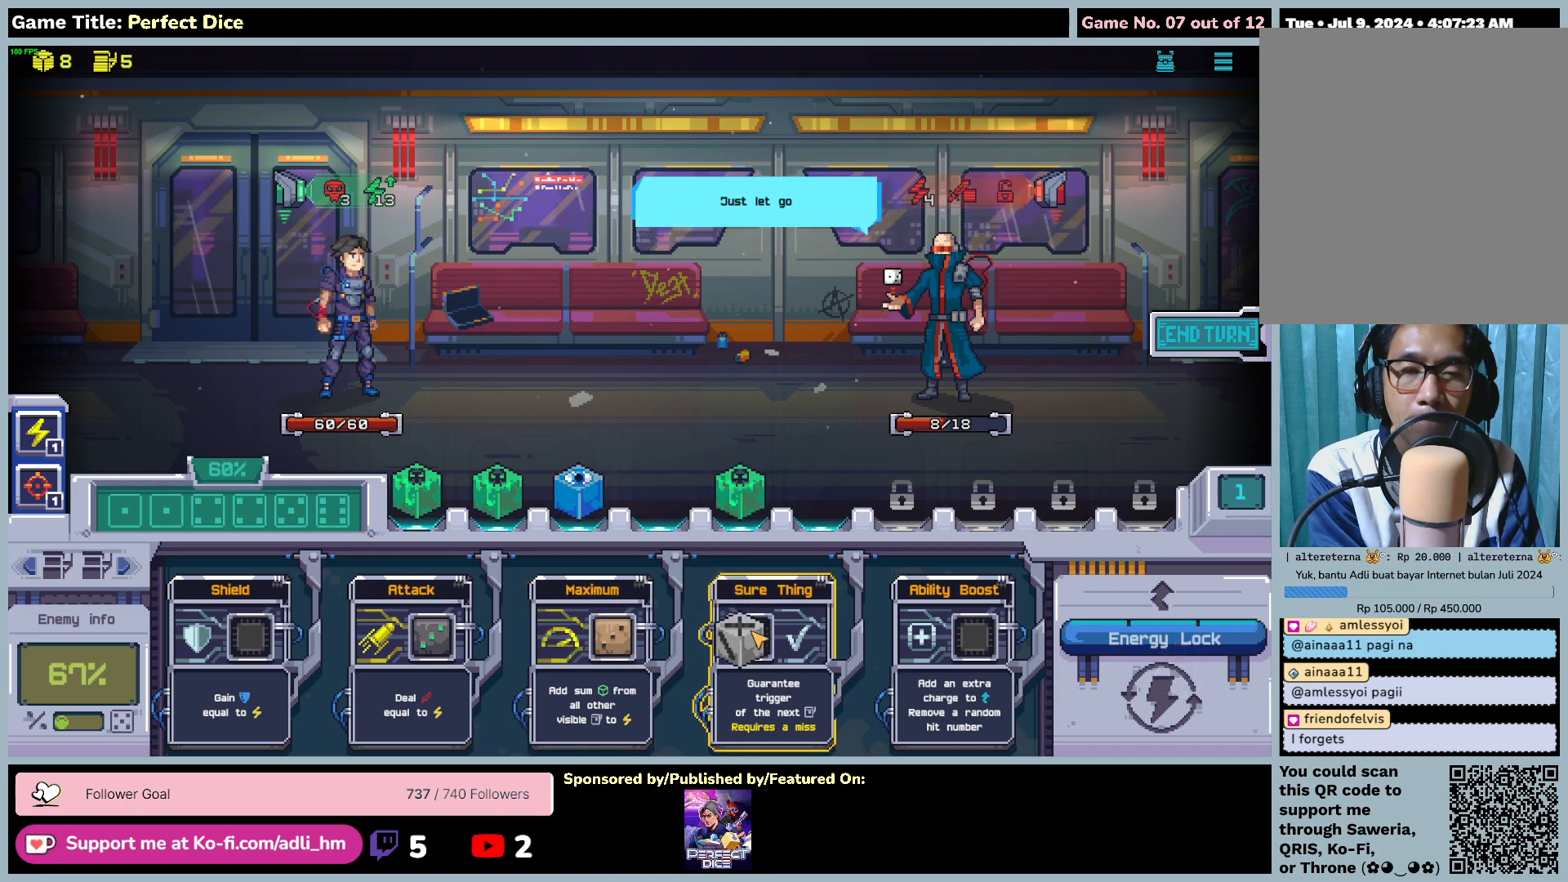
{"keys": [], "mouse": ["left"], "events": []}
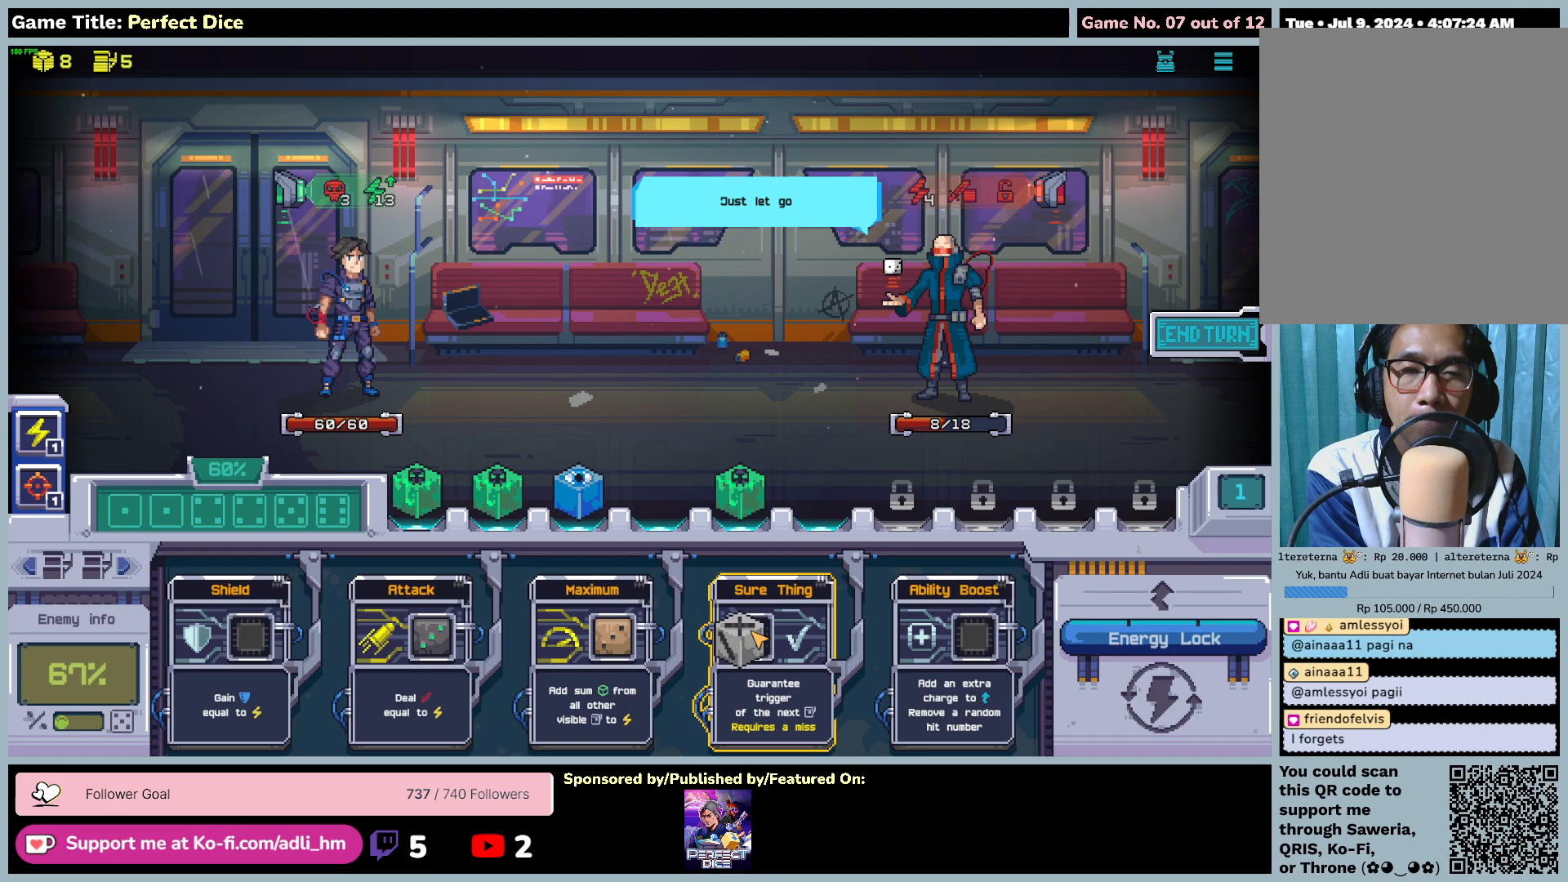
{"keys": [], "mouse": ["left"], "events": []}
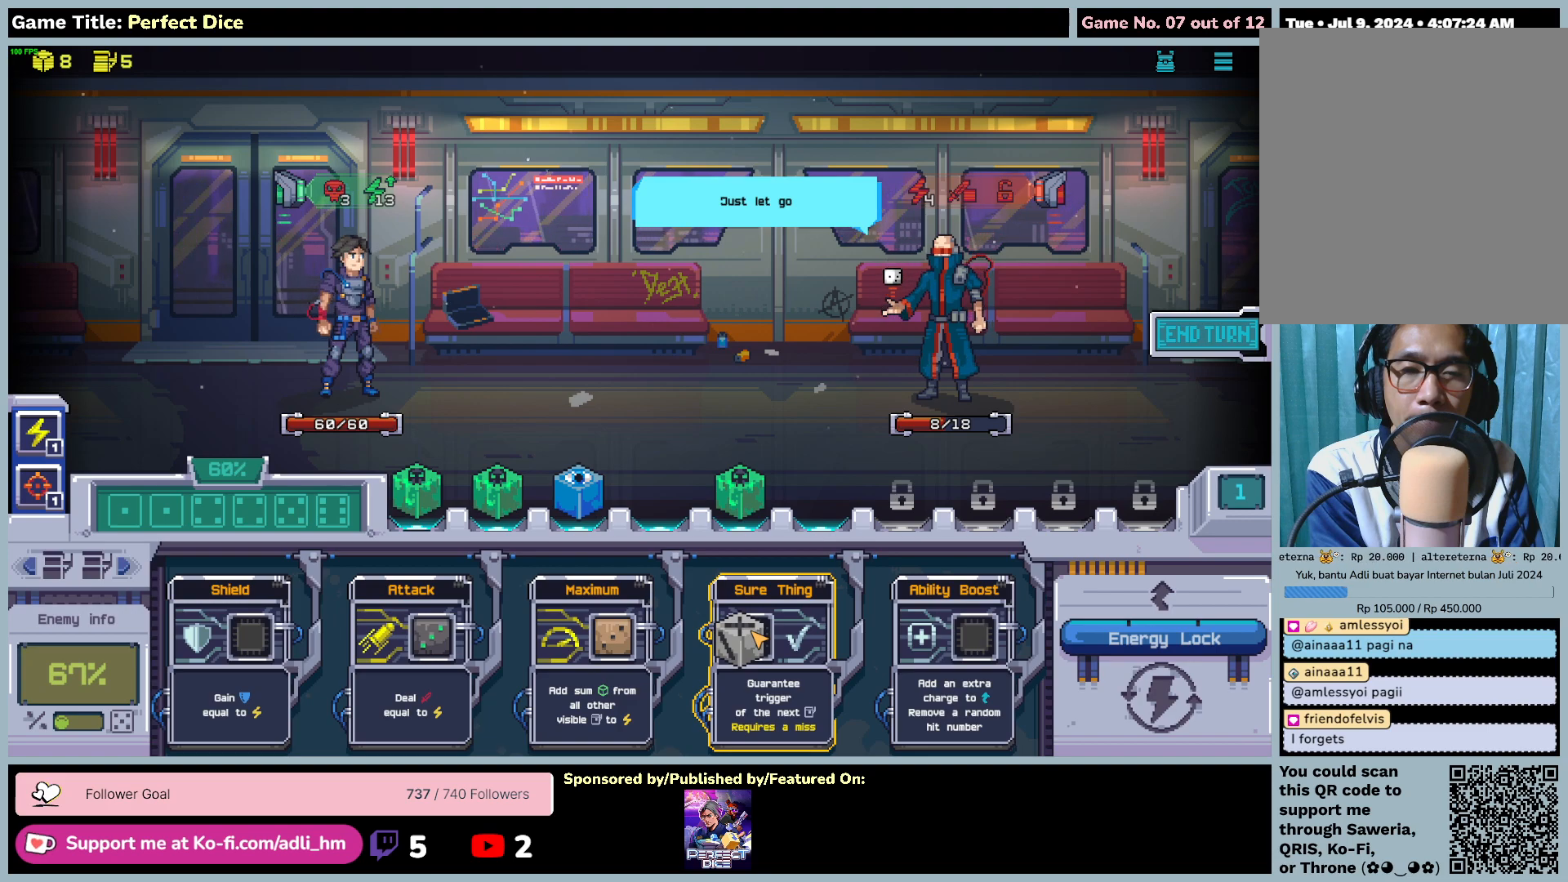
{"keys": [], "mouse": ["left"], "events": []}
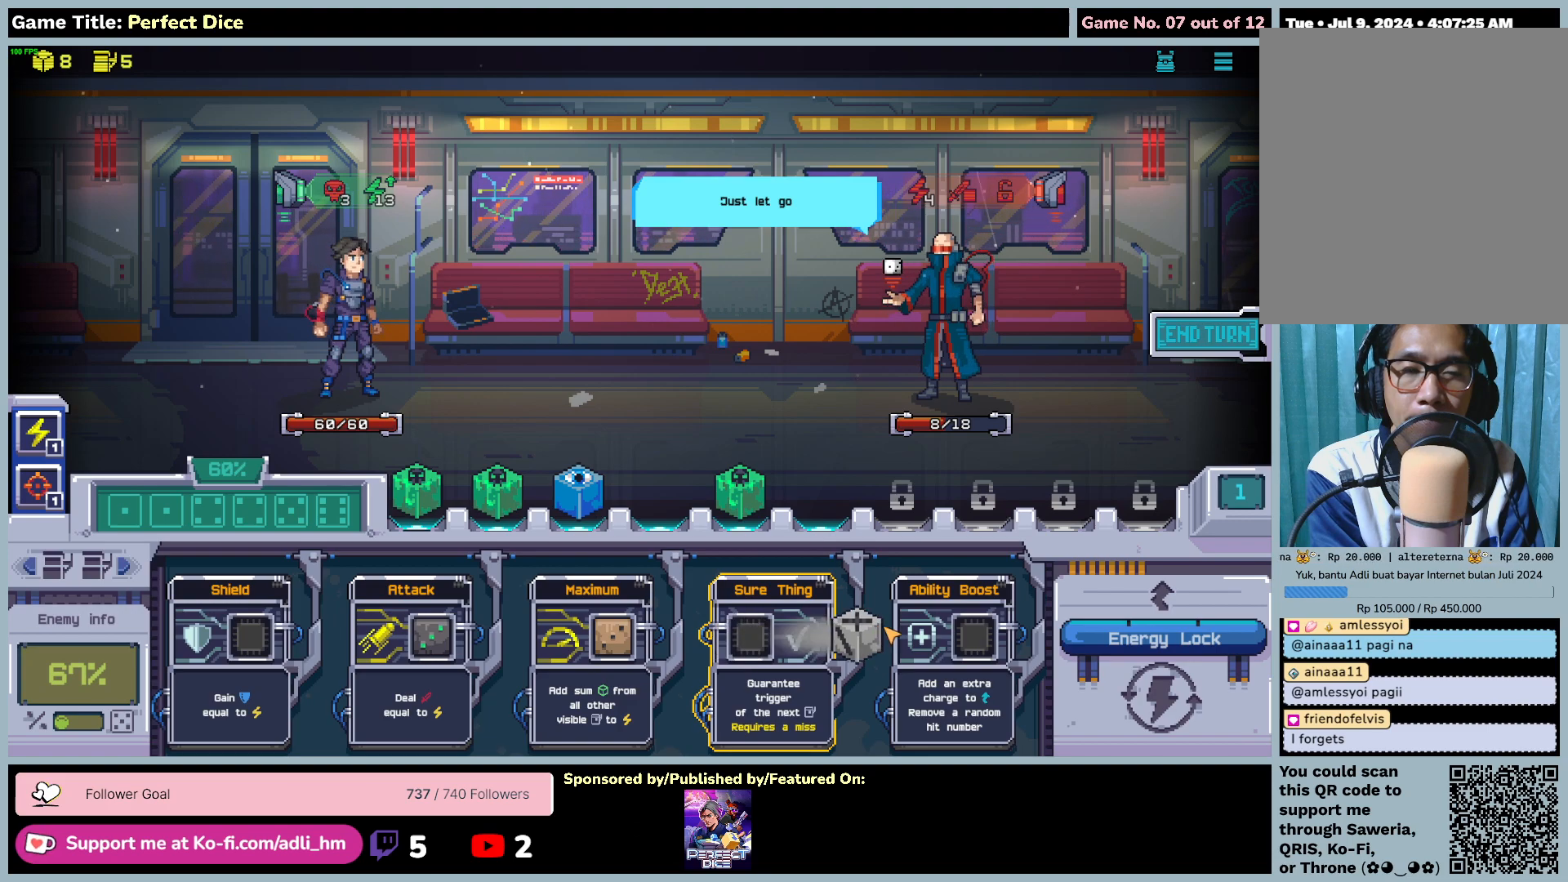
{"keys": [], "mouse": ["left"], "events": []}
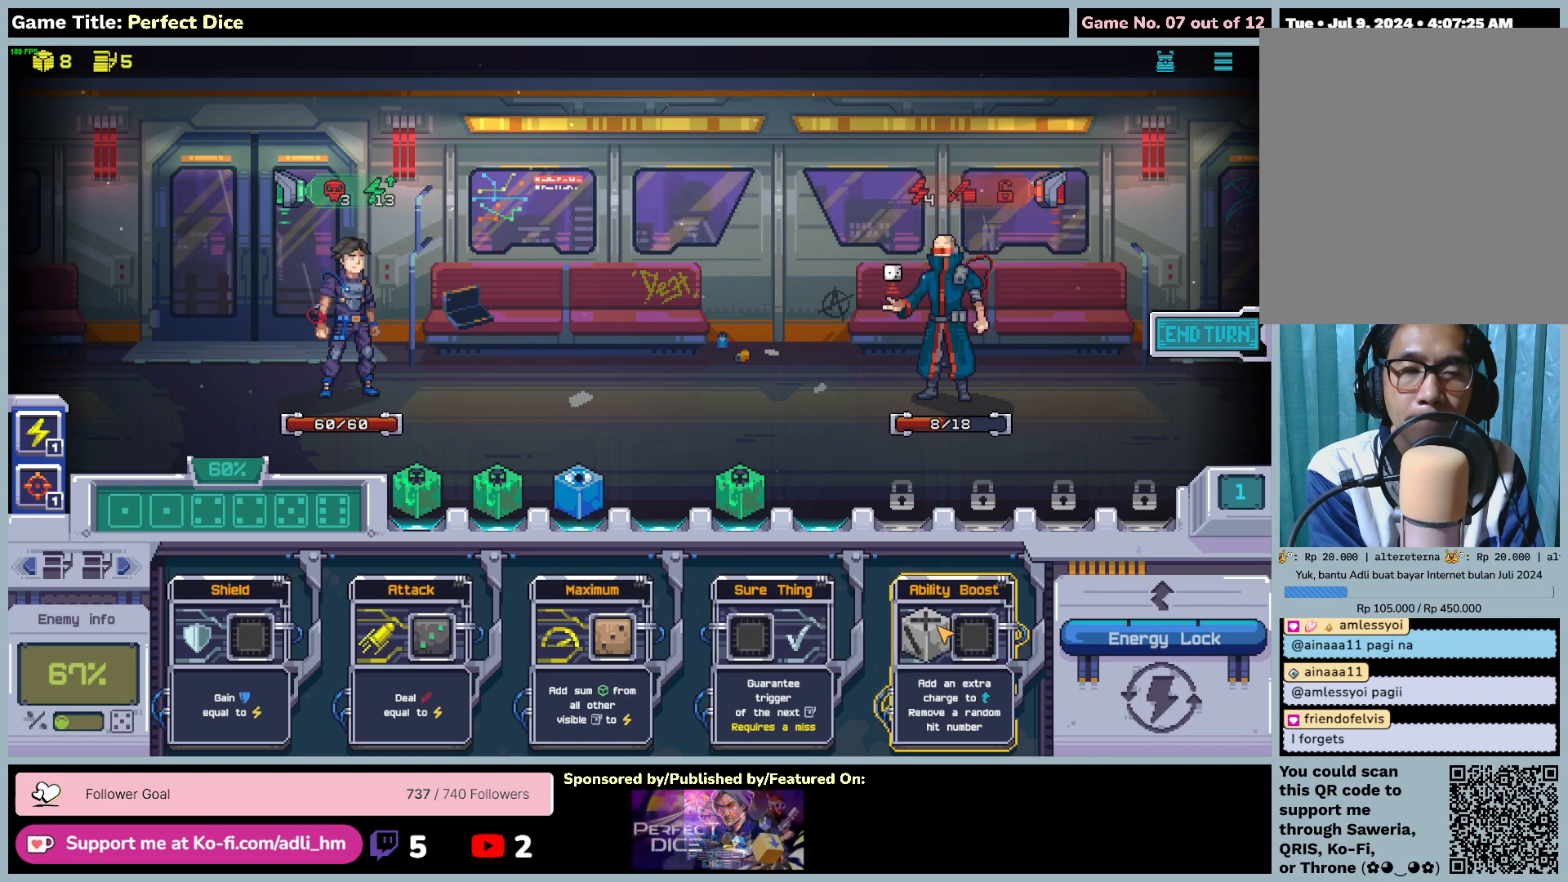
{"keys": [], "mouse": [], "events": [[417, "mouse_left", "up"]]}
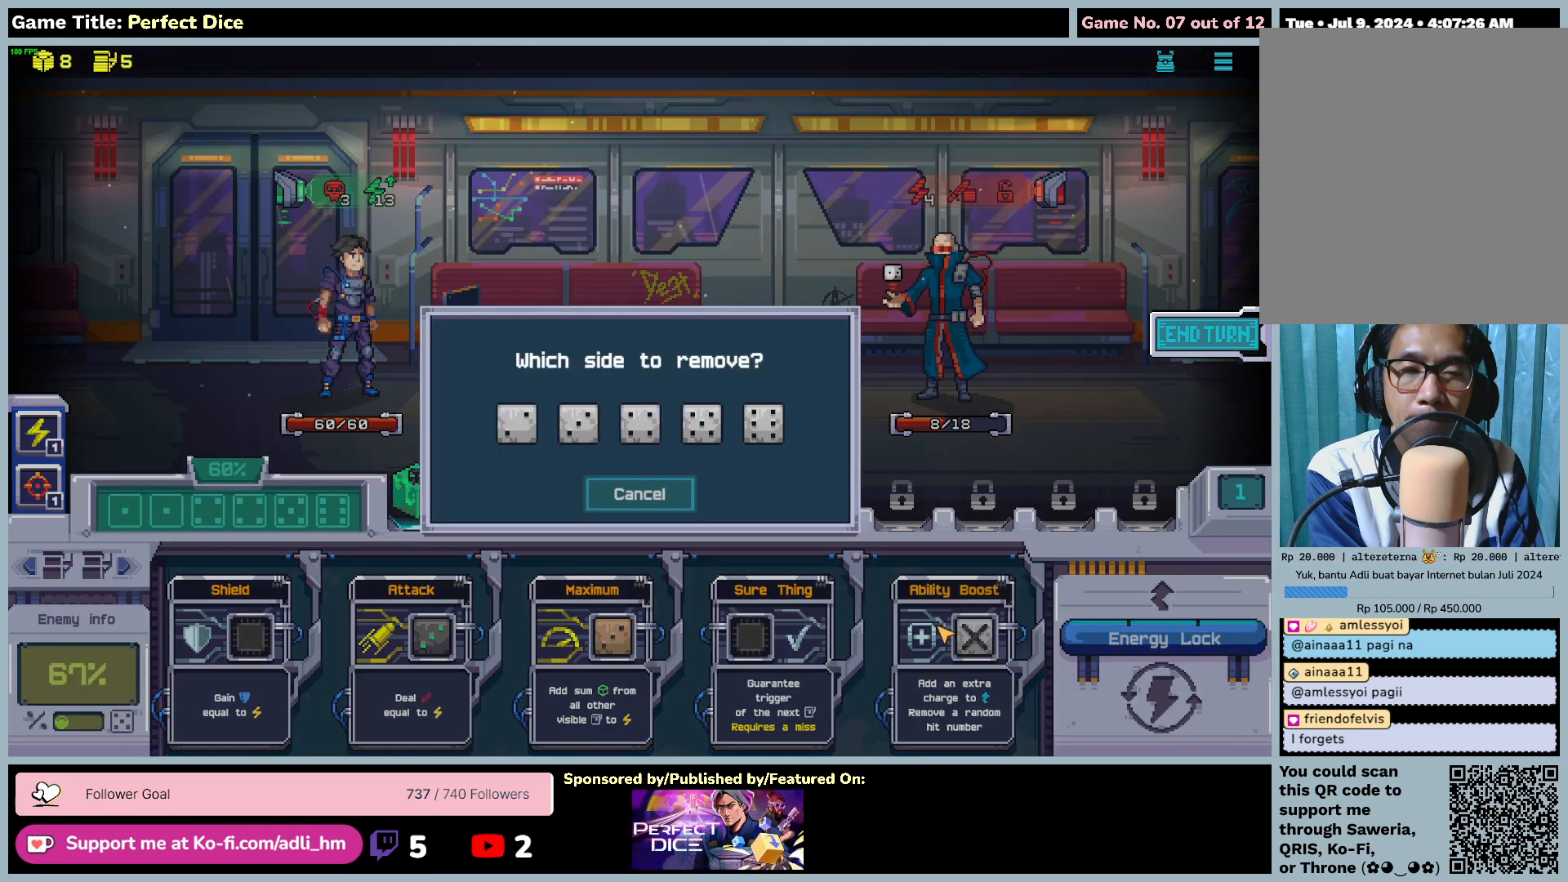
{"keys": [], "mouse": [], "events": []}
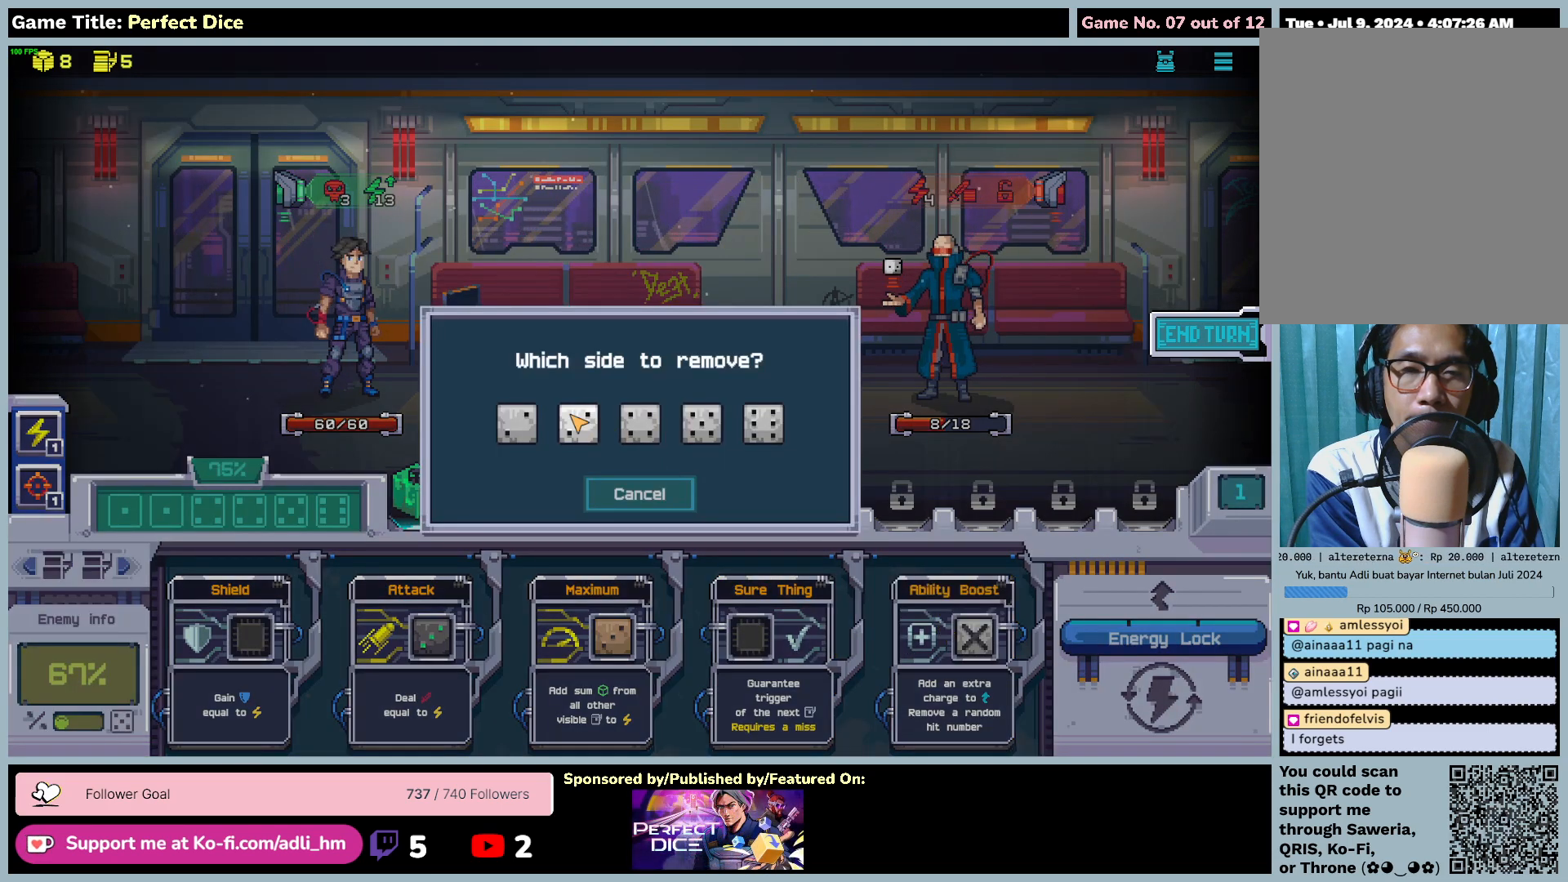
{"keys": [], "mouse": ["left"], "events": [[450, "mouse_left", "down"]]}
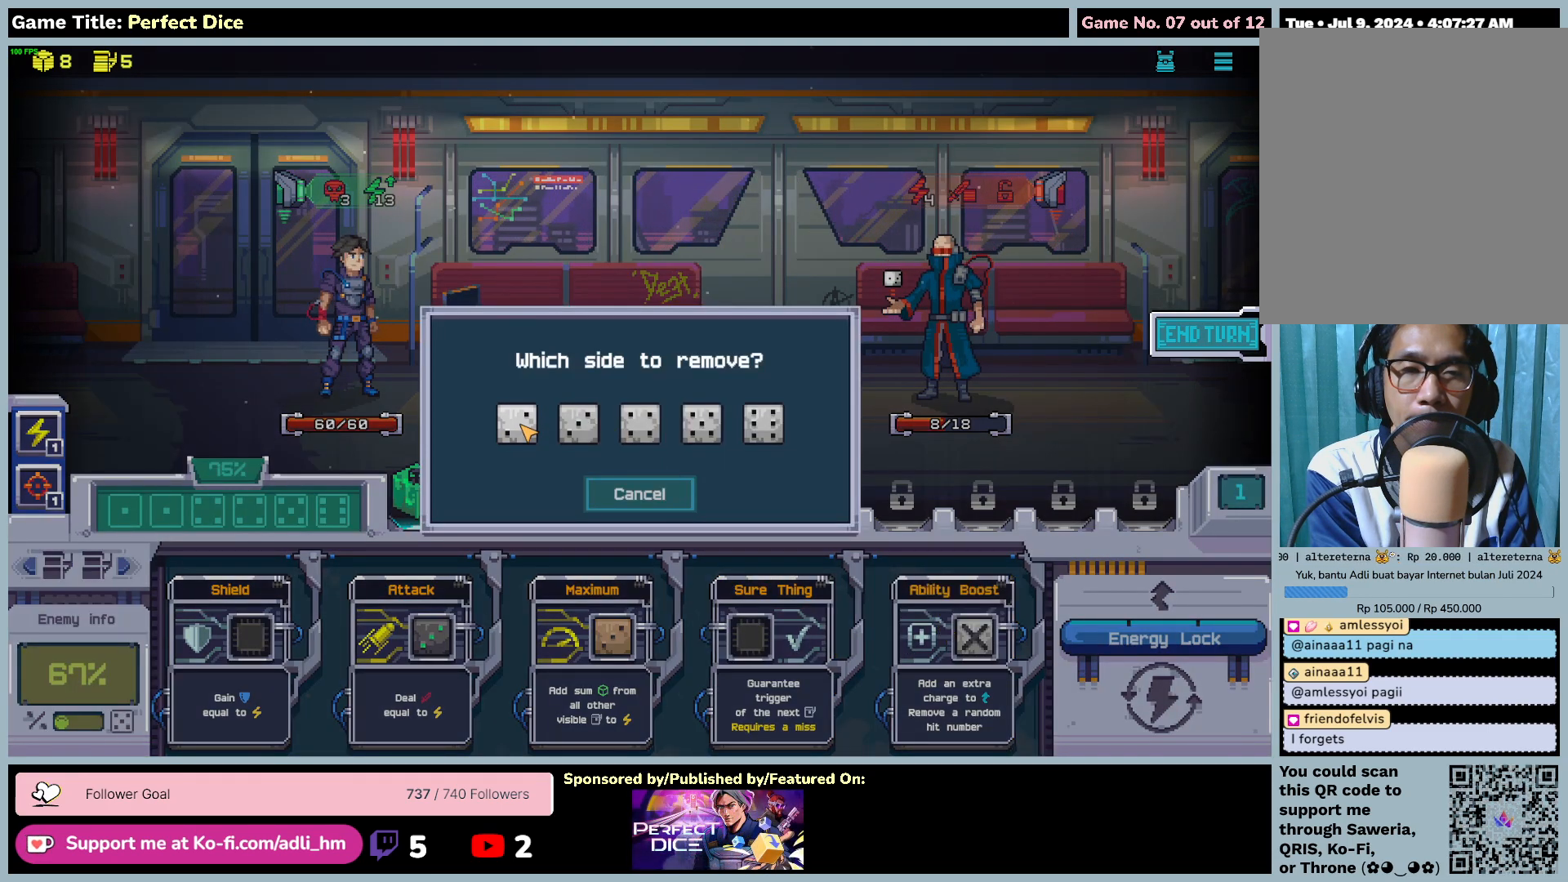
{"keys": [], "mouse": [], "events": [[250, "mouse_left", "up"]]}
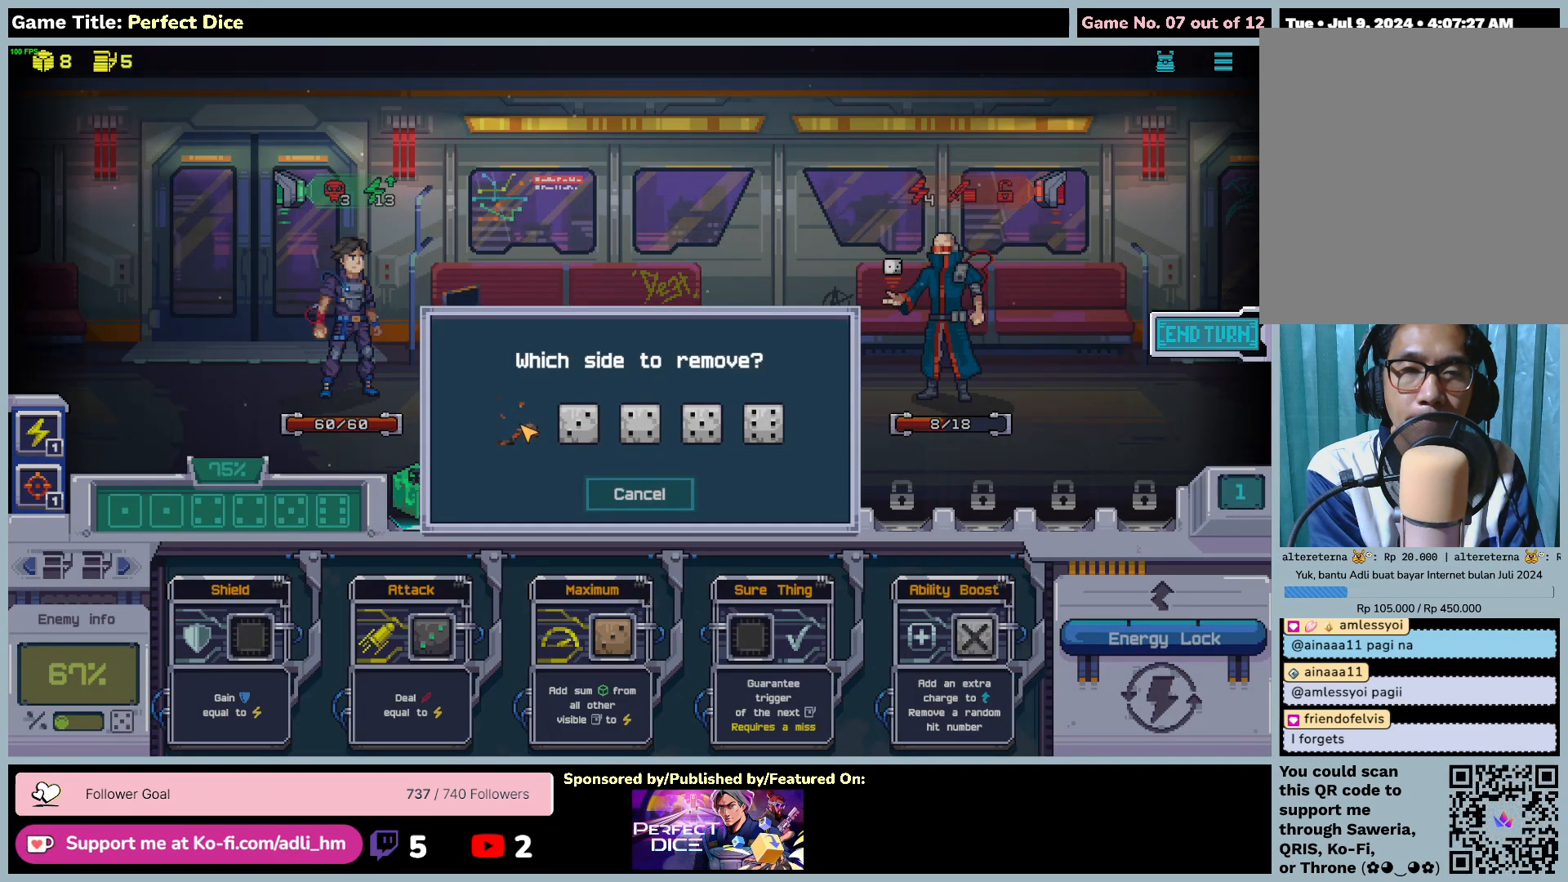
{"keys": [], "mouse": [], "events": []}
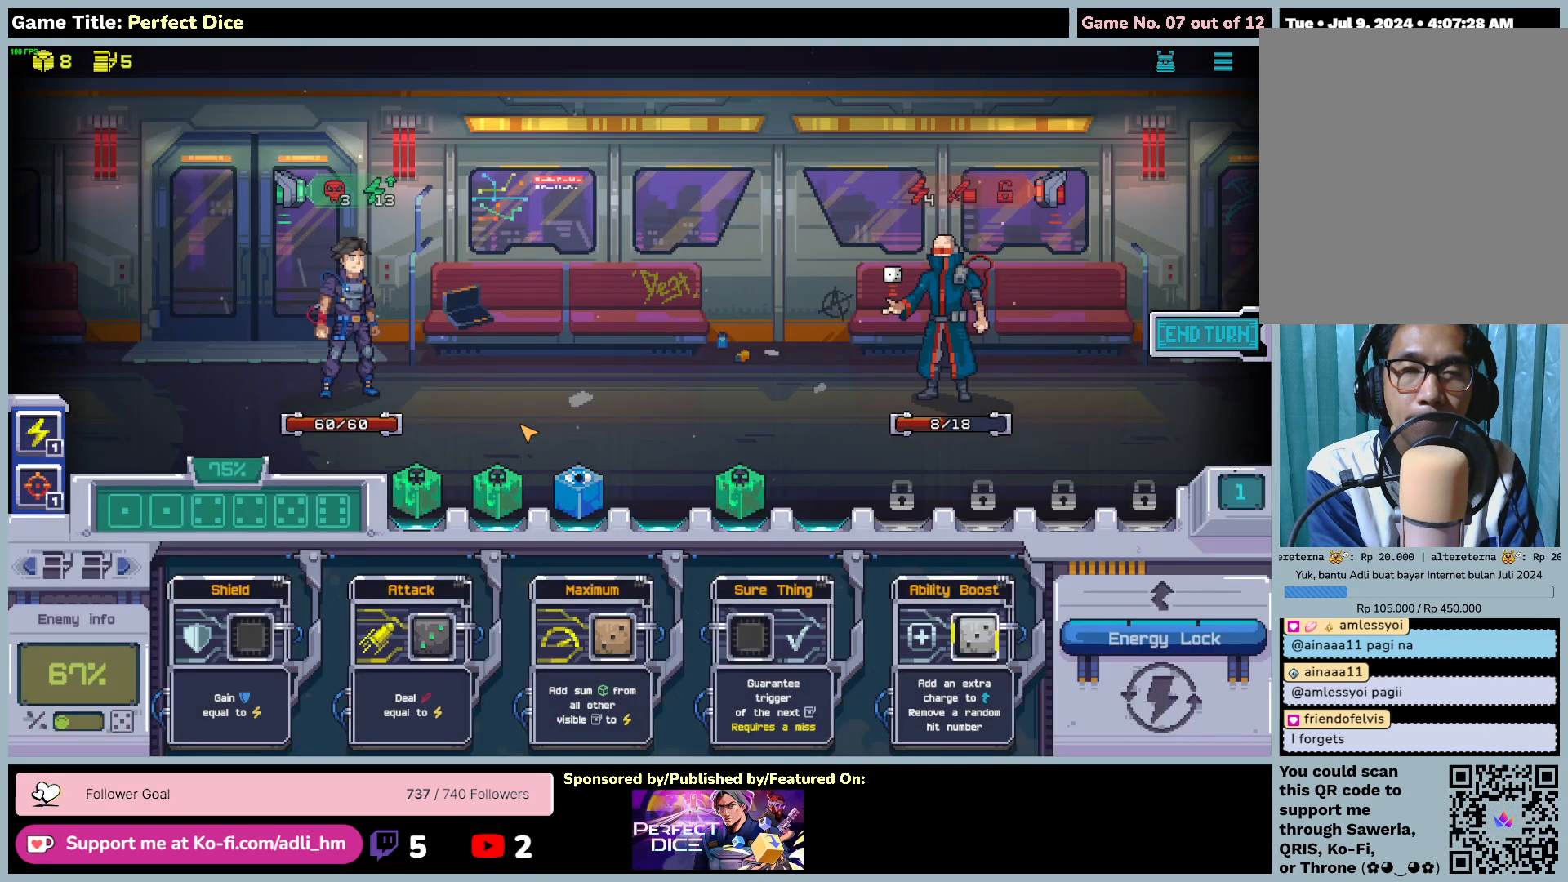
{"keys": [], "mouse": [], "events": []}
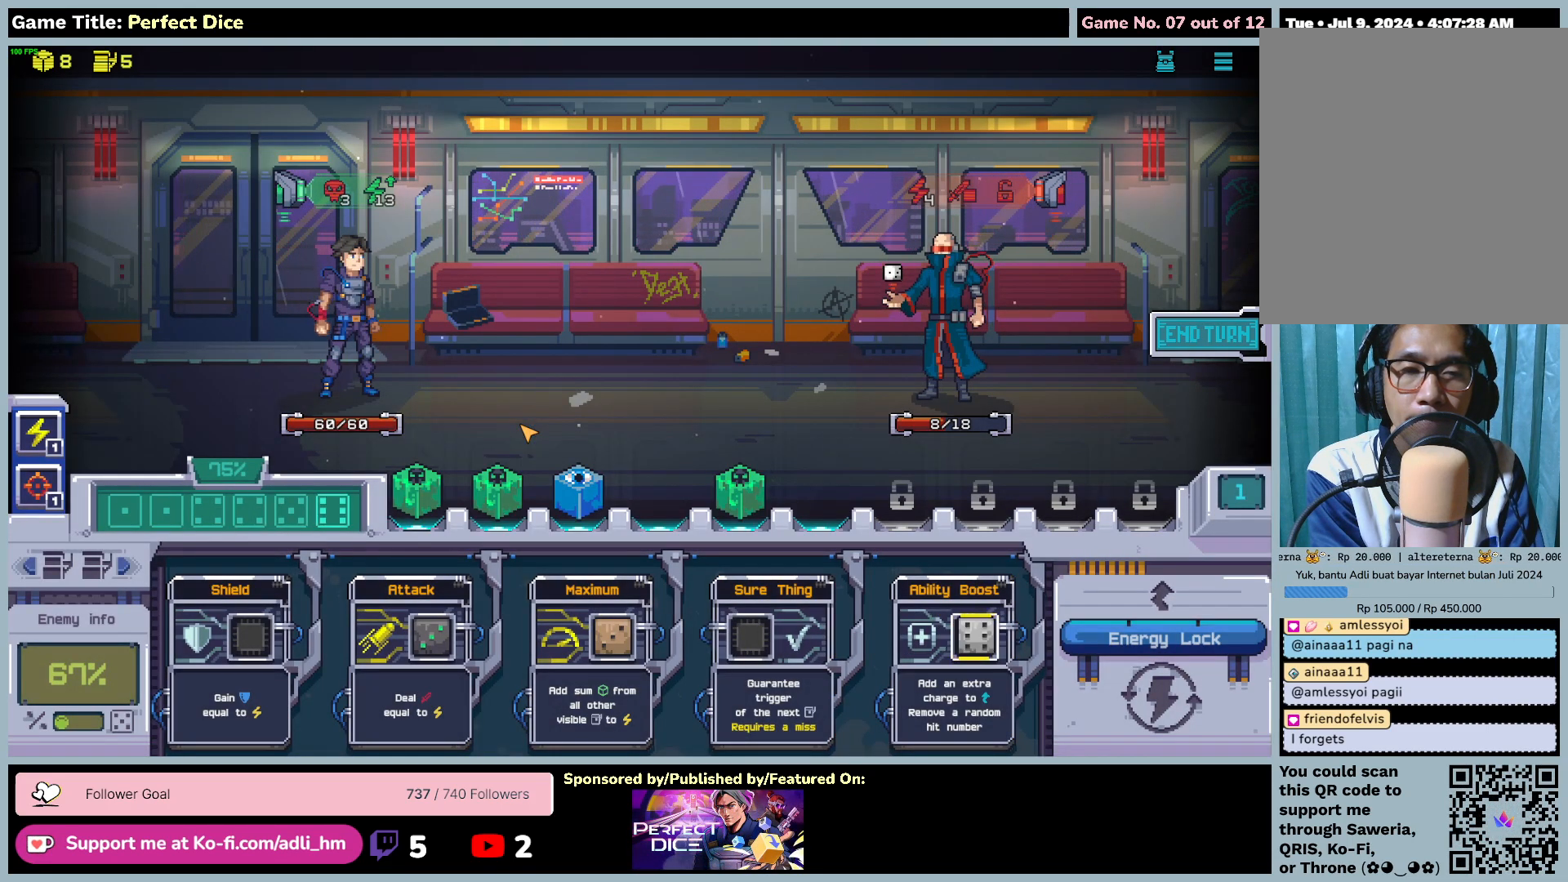
{"keys": [], "mouse": [], "events": []}
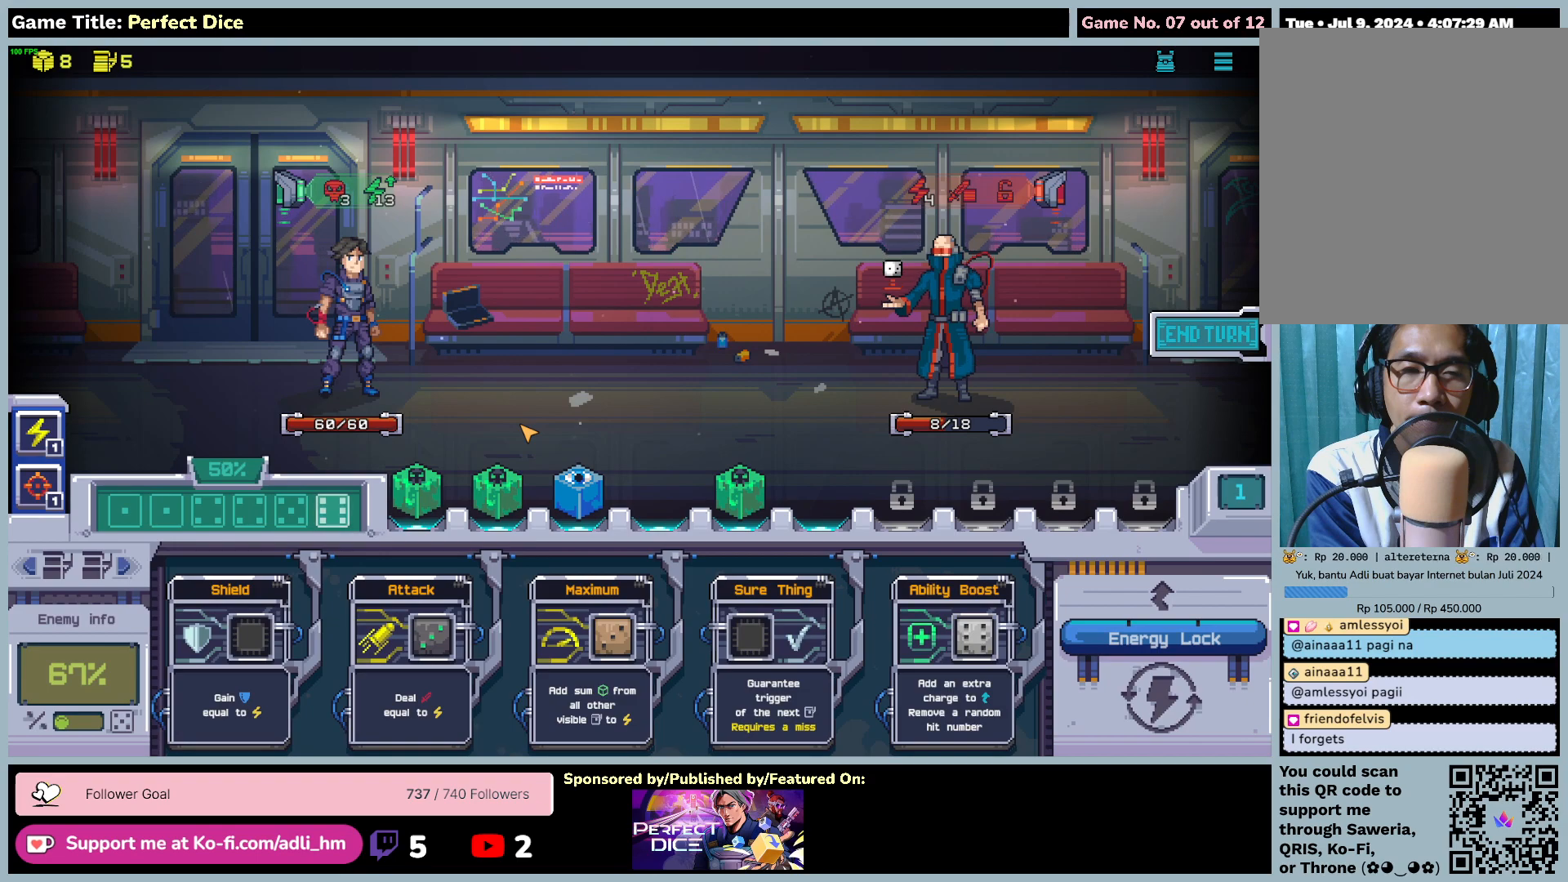
{"keys": [], "mouse": [], "events": []}
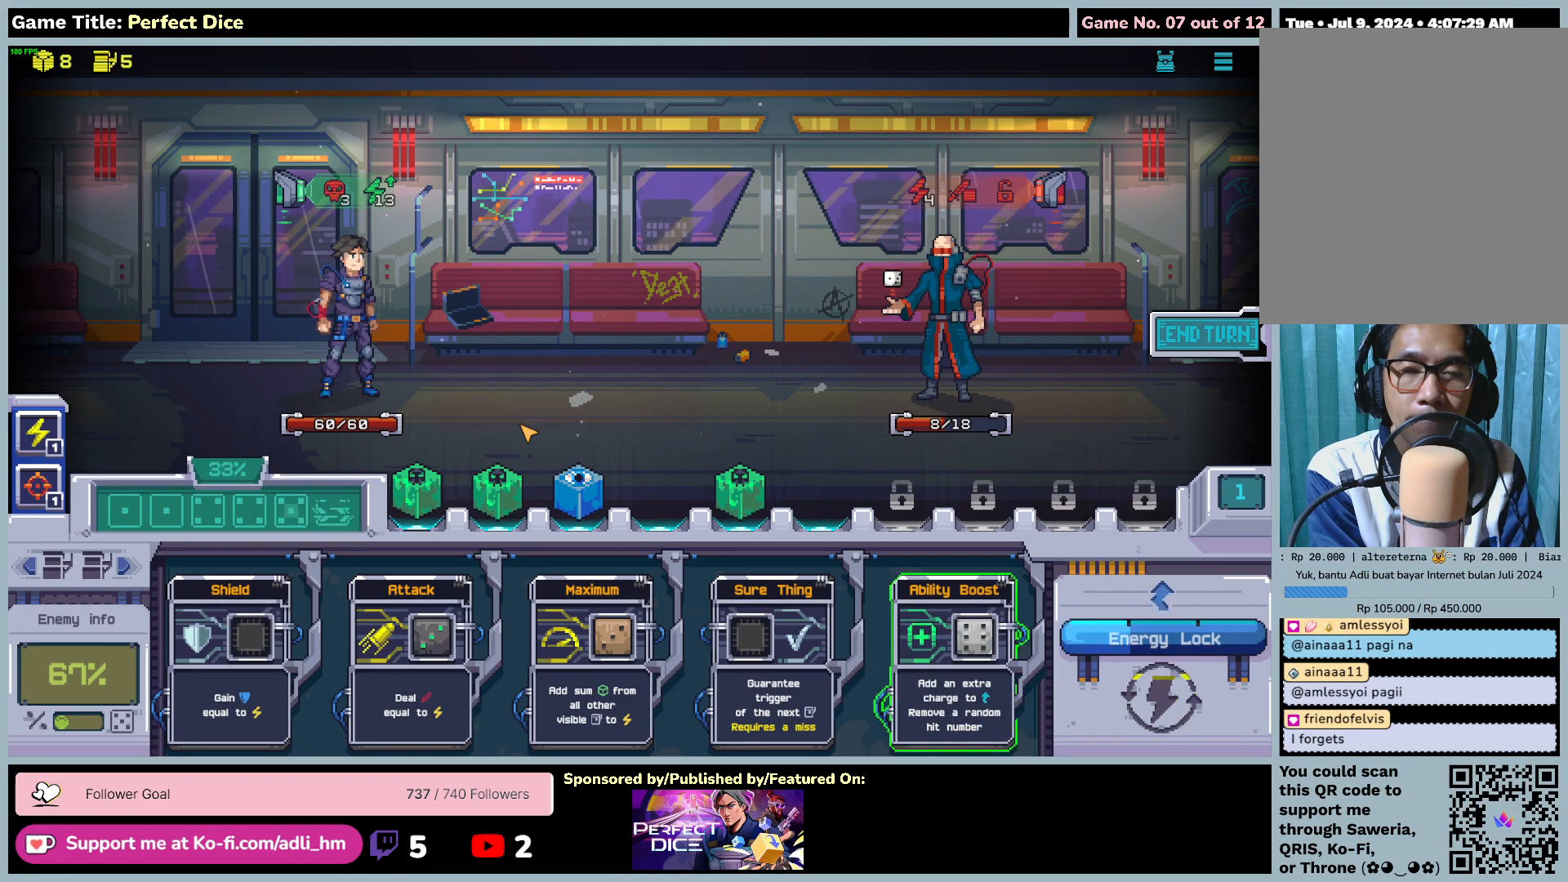
{"keys": [], "mouse": [], "events": []}
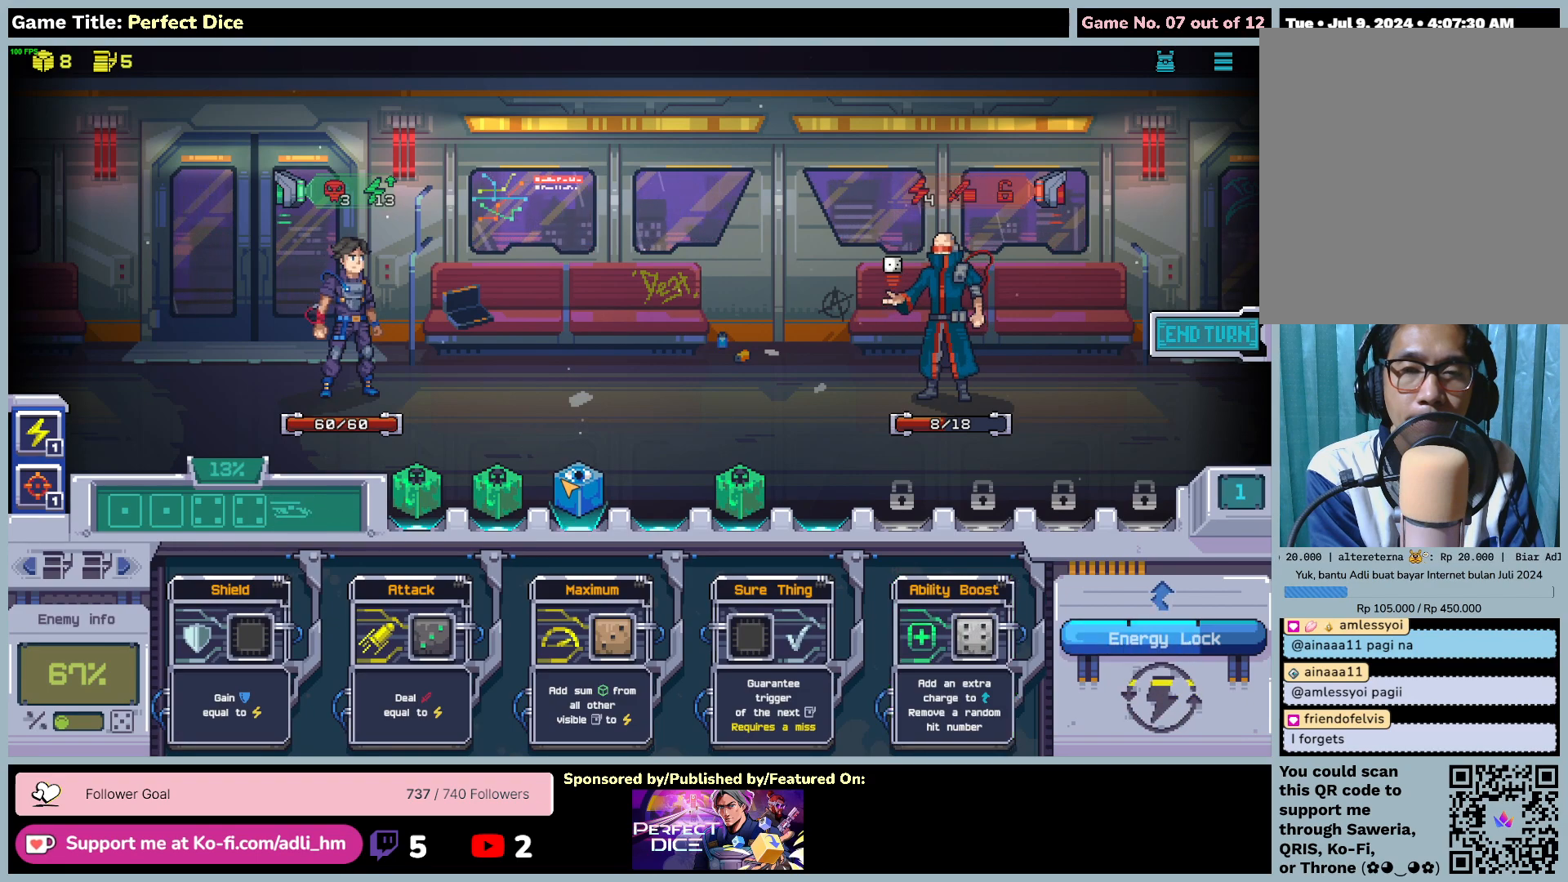
{"keys": [], "mouse": ["left"], "events": [[200, "mouse_left", "down"]]}
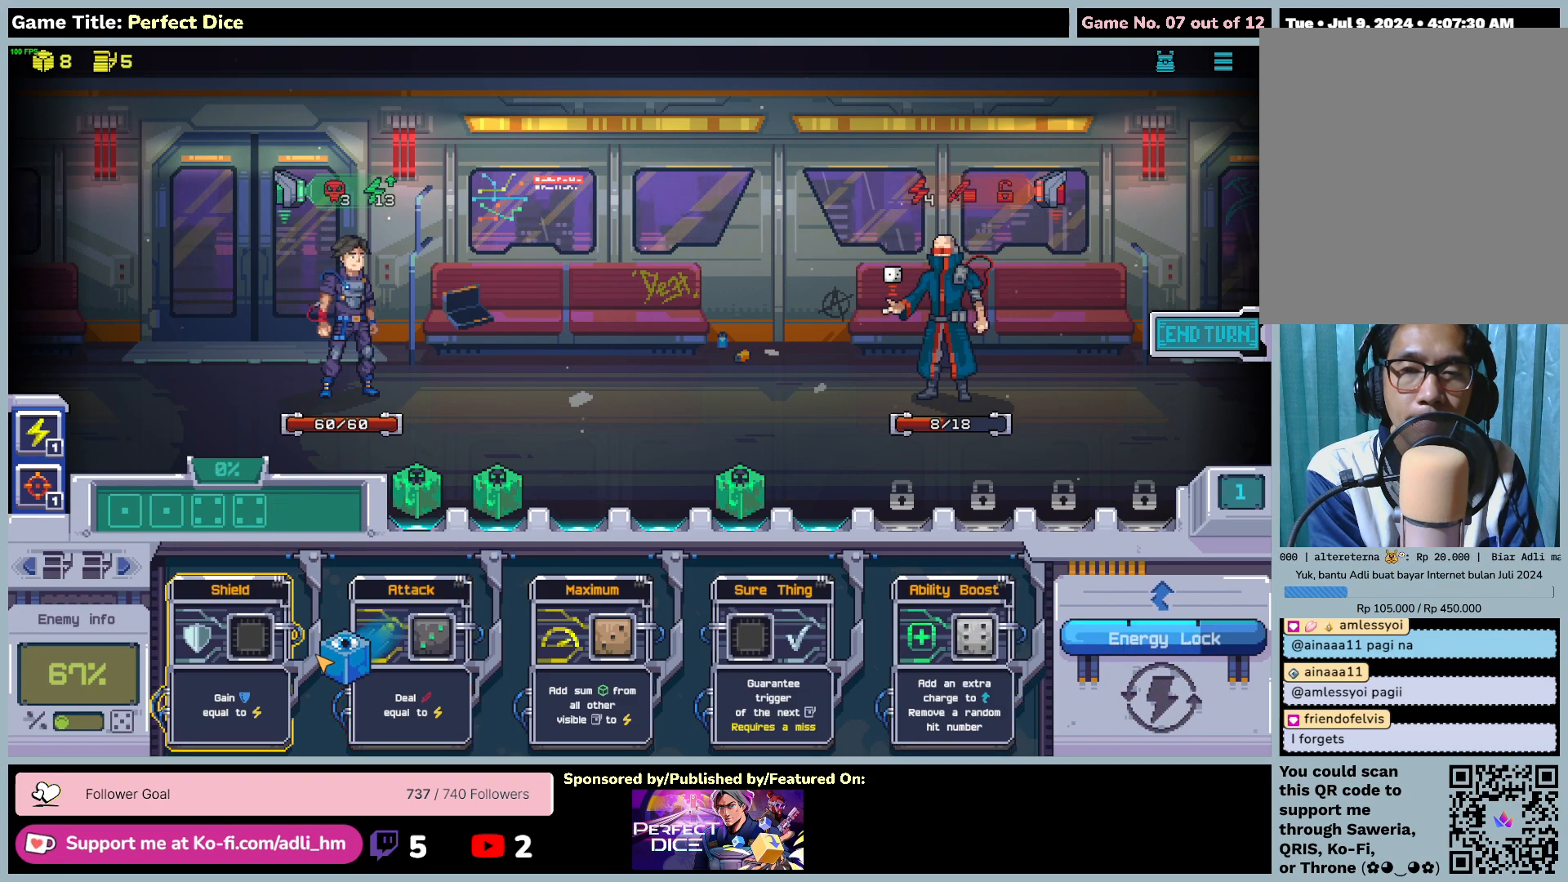
{"keys": [], "mouse": ["left"], "events": []}
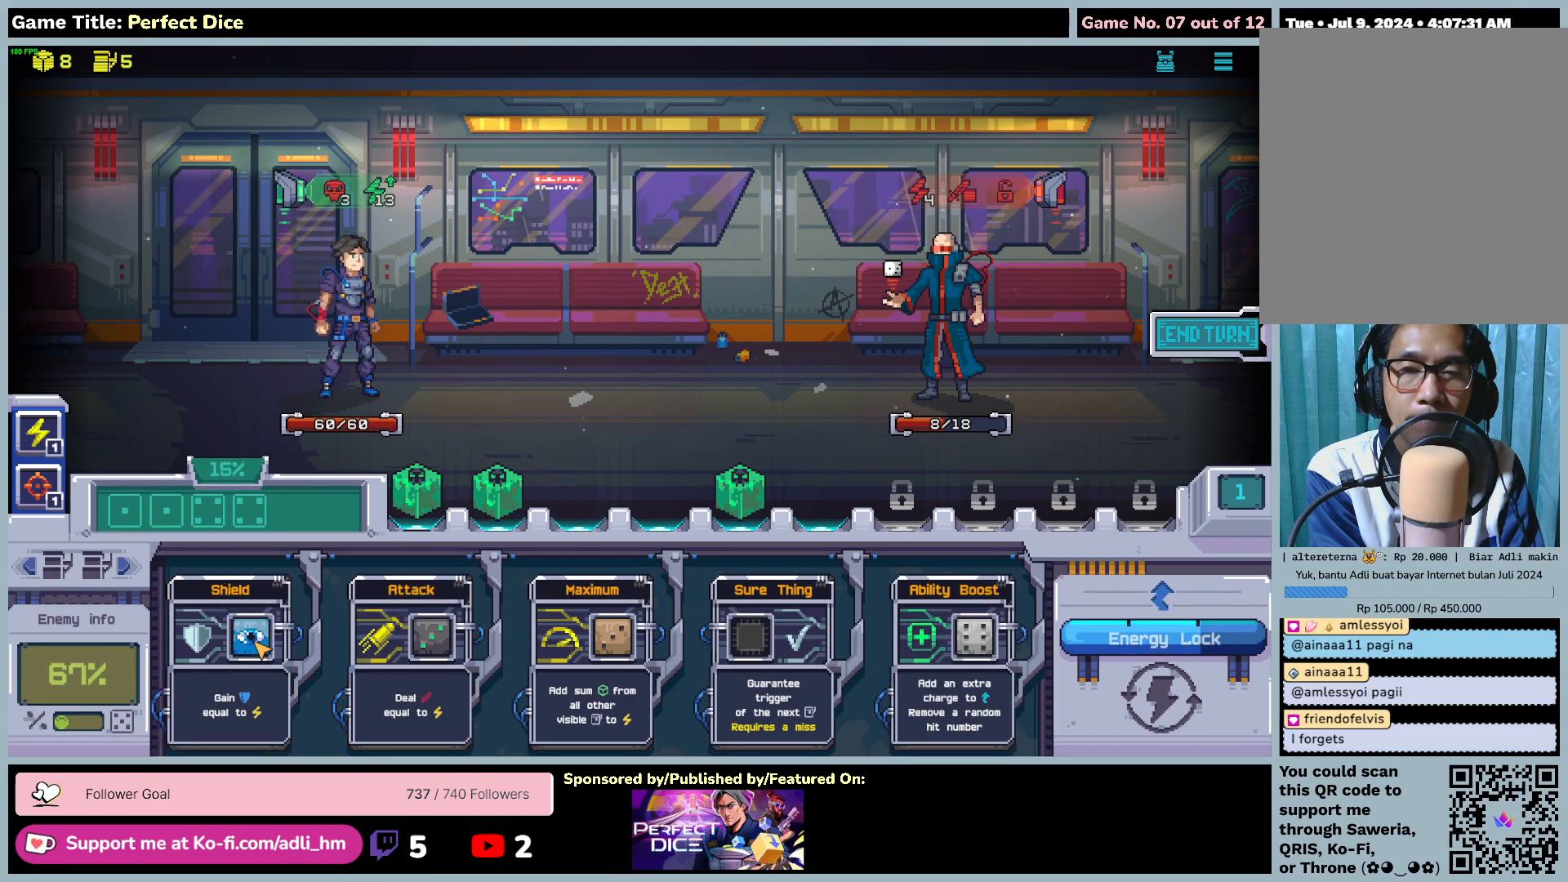
{"keys": [], "mouse": [], "events": [[83, "mouse_left", "up"]]}